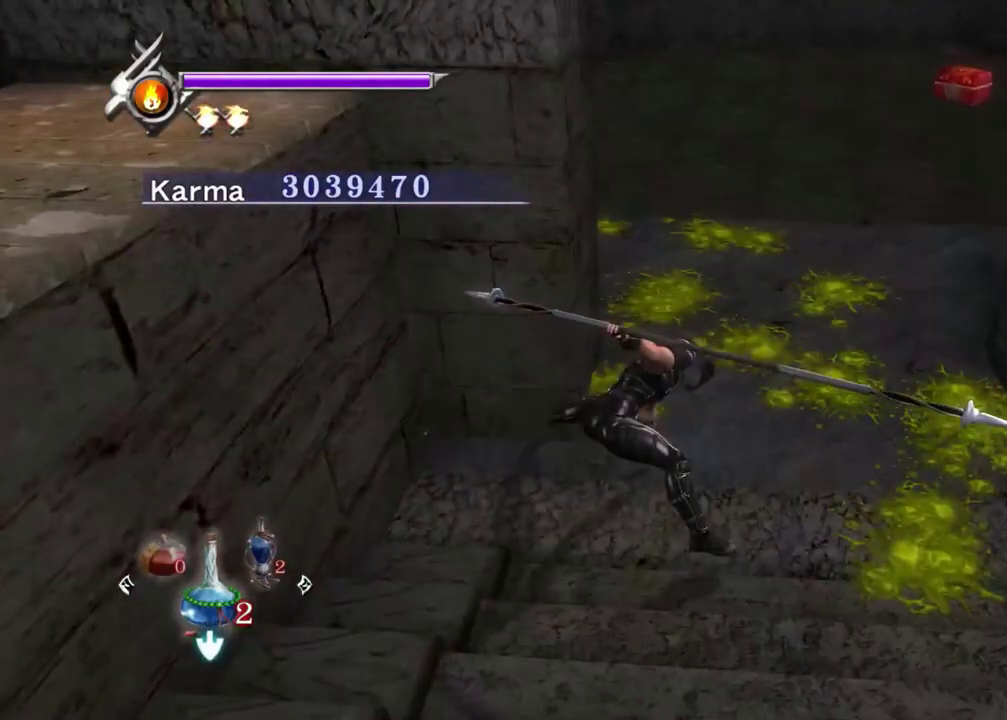
Gameplay with a controller (Xbox layout); each line is a JSON object with the inputs held at the frame after it (dt_ms = milliseconds from this image to that frame). "events" lists button and stick changes between this image and that frame as [ms after this image, input, new state], when the widget could be followed in between. Not read: L3 R3.
{"dt_ms": 500, "buttons": [], "left_stick": "down-right", "right_stick": "center", "events": [[100, "left_stick", "down-right"]]}
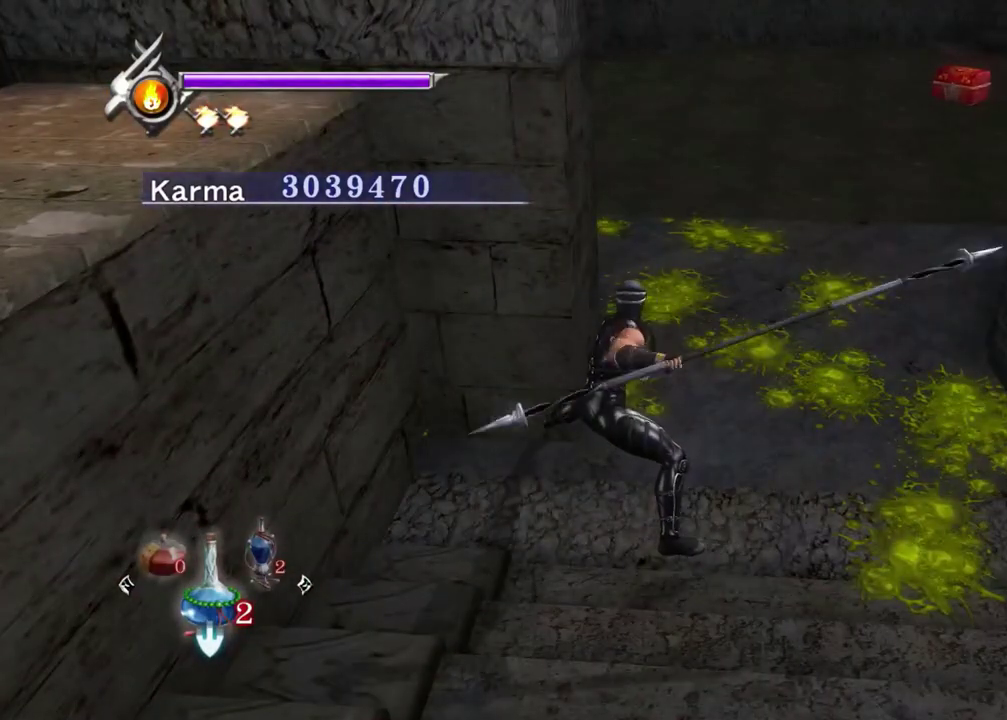
{"dt_ms": 500, "buttons": [], "left_stick": "down", "right_stick": "center", "events": [[500, "left_stick", "down"]]}
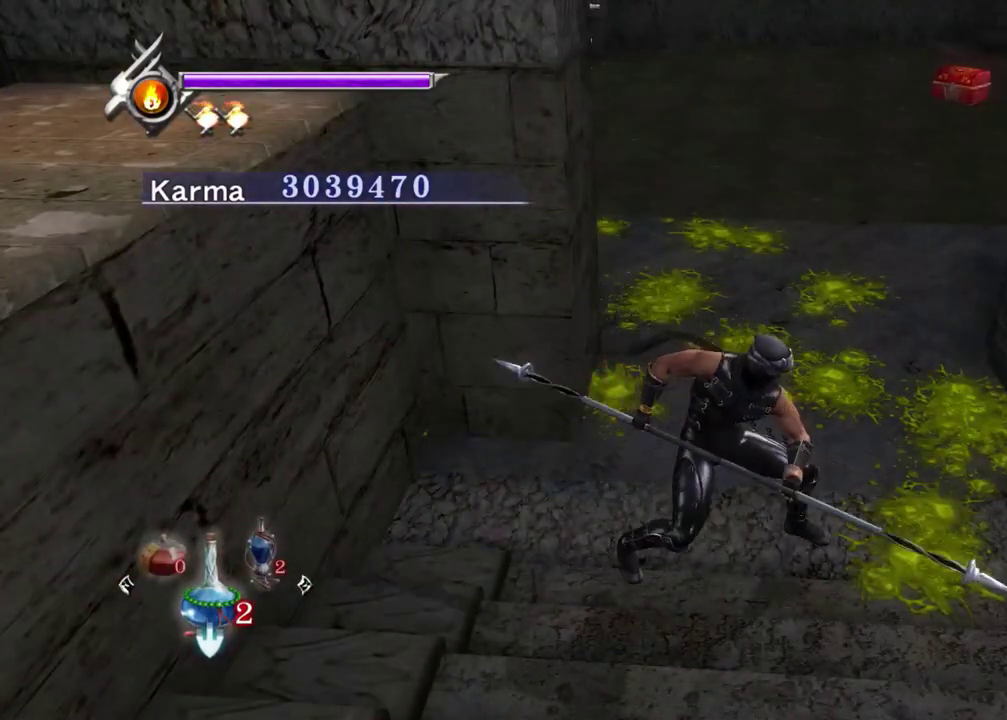
{"dt_ms": 500, "buttons": [], "left_stick": "right", "right_stick": "center", "events": [[83, "left_stick", "center"], [450, "left_stick", "right"]]}
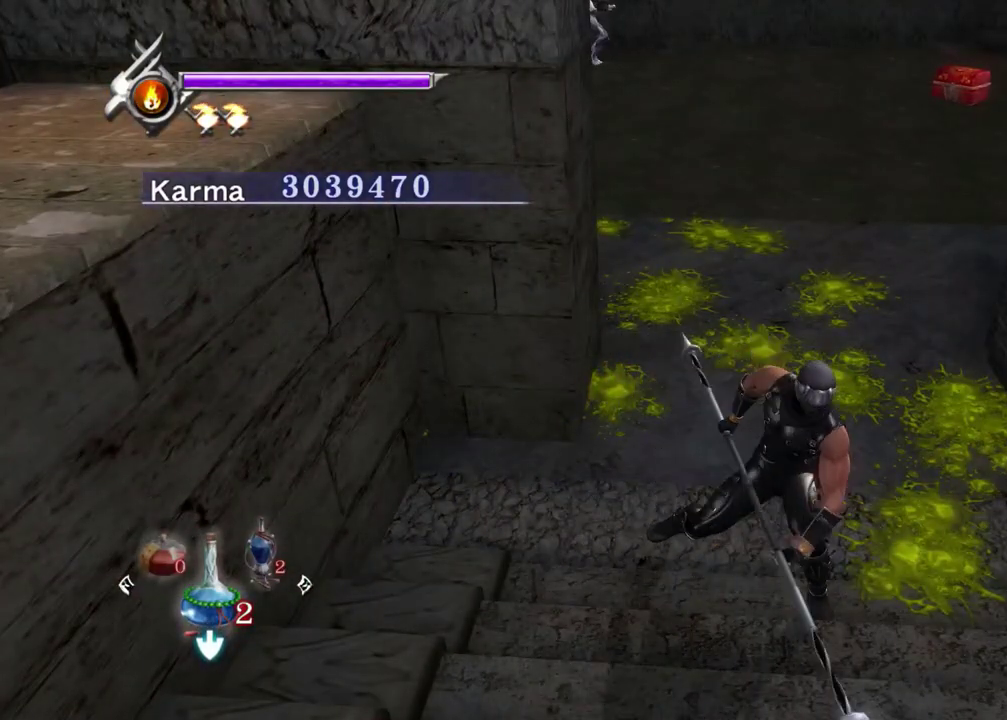
{"dt_ms": 500, "buttons": [], "left_stick": "center", "right_stick": "center", "events": [[50, "left_stick", "center"], [350, "left_stick", "down"], [433, "left_stick", "center"]]}
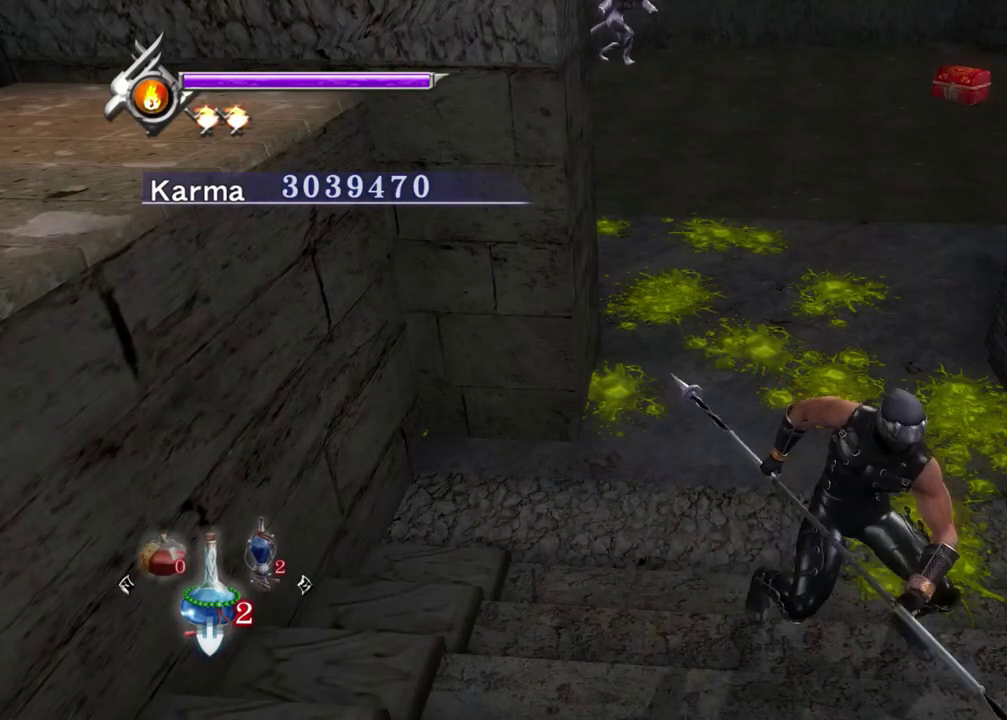
{"dt_ms": 700, "buttons": ["Y"], "left_stick": "center", "right_stick": "center", "events": [[500, "Y", "down"]]}
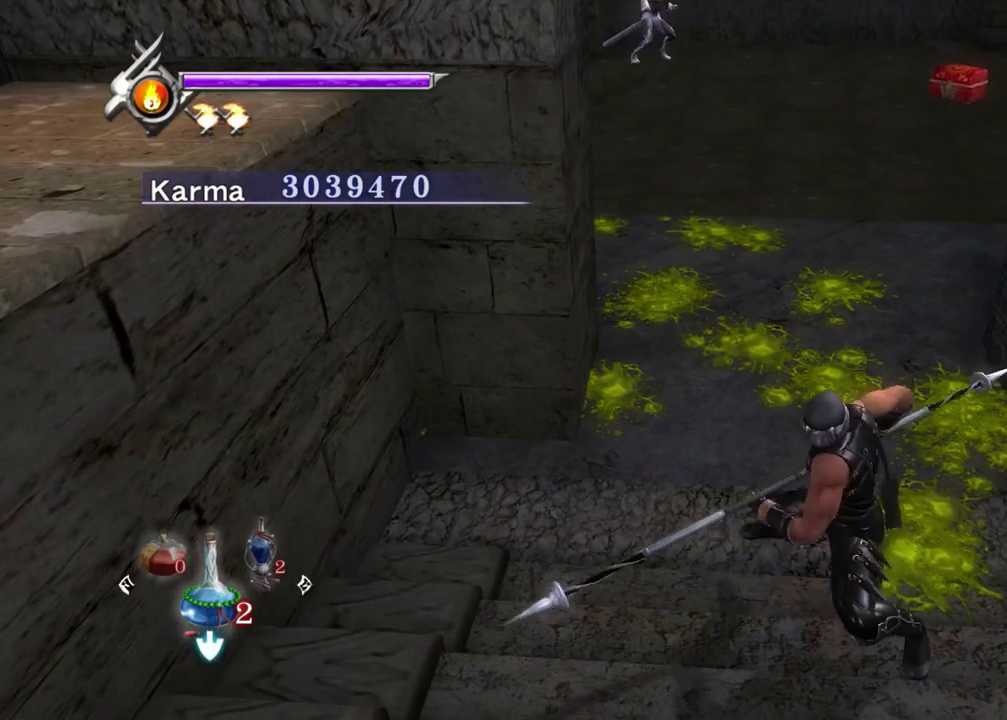
{"dt_ms": 300, "buttons": ["Y"], "left_stick": "center", "right_stick": "down", "events": [[17, "right_stick", "down-left"], [150, "right_stick", "center"], [233, "right_stick", "down"]]}
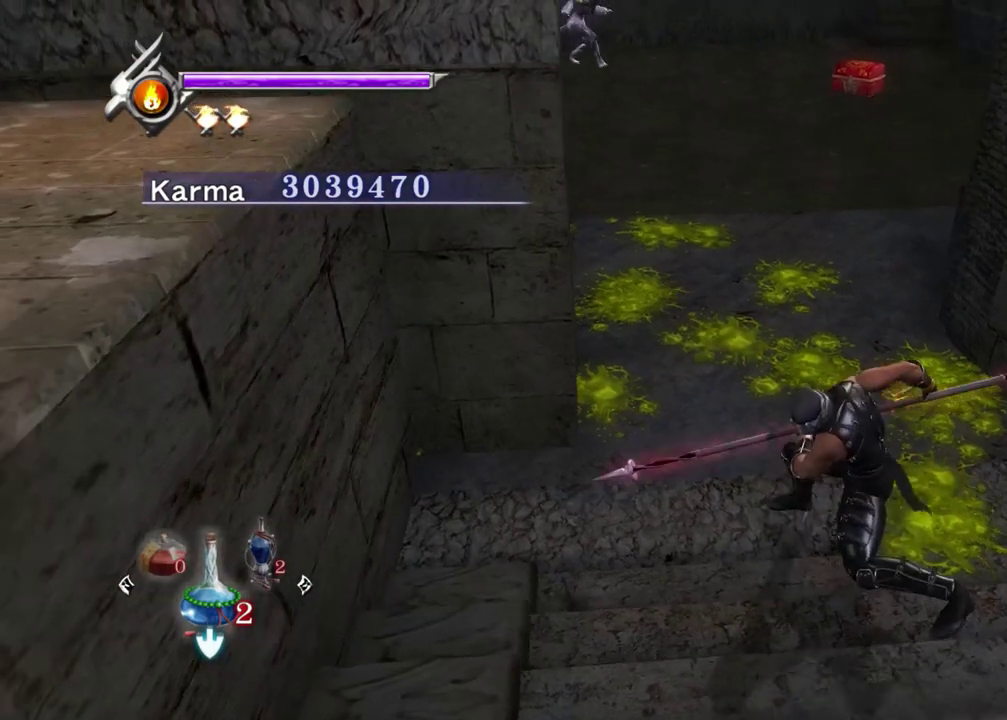
{"dt_ms": 500, "buttons": ["Y"], "left_stick": "center", "right_stick": "right", "events": [[117, "right_stick", "center"], [400, "right_stick", "right"]]}
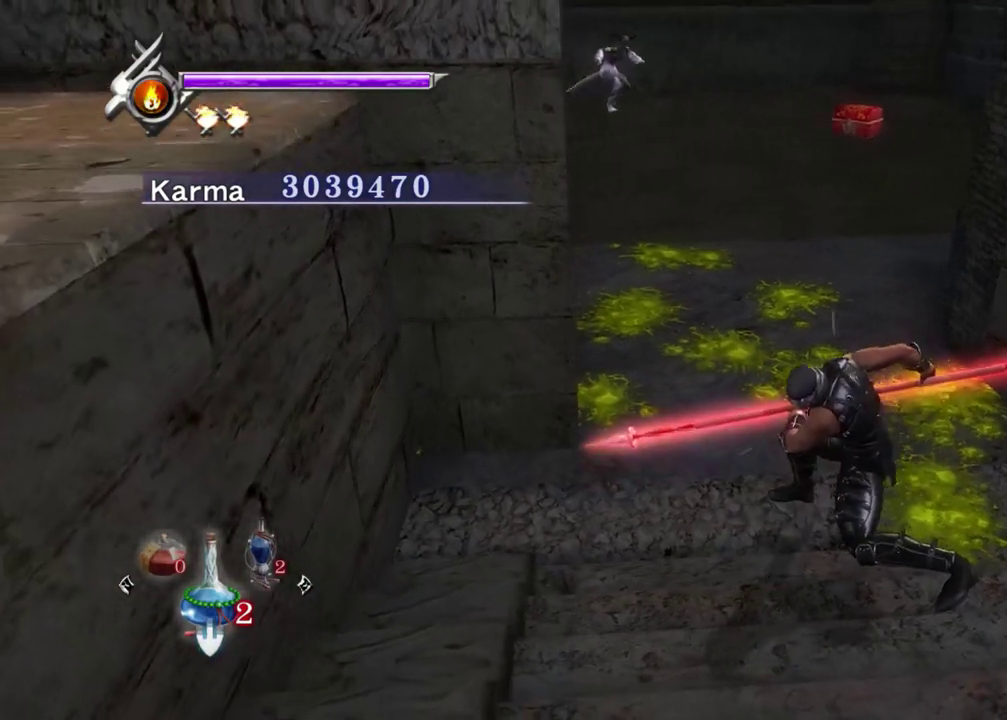
{"dt_ms": 500, "buttons": ["Y"], "left_stick": "center", "right_stick": "center", "events": [[67, "right_stick", "center"], [150, "right_stick", "down"], [317, "right_stick", "center"]]}
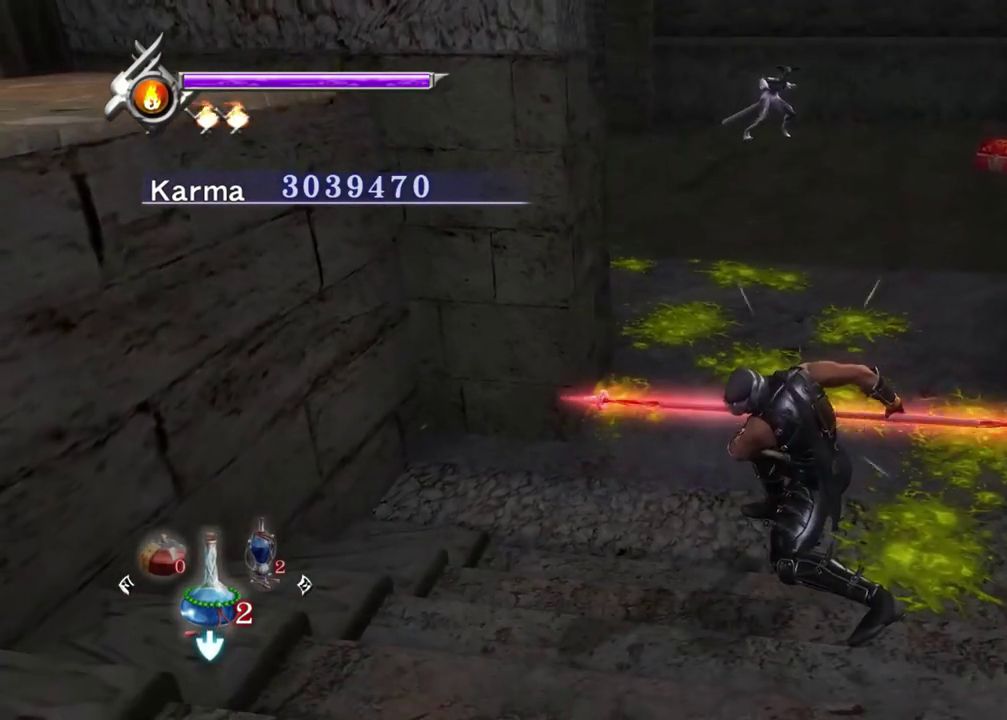
{"dt_ms": 300, "buttons": ["Y"], "left_stick": "center", "right_stick": "center", "events": []}
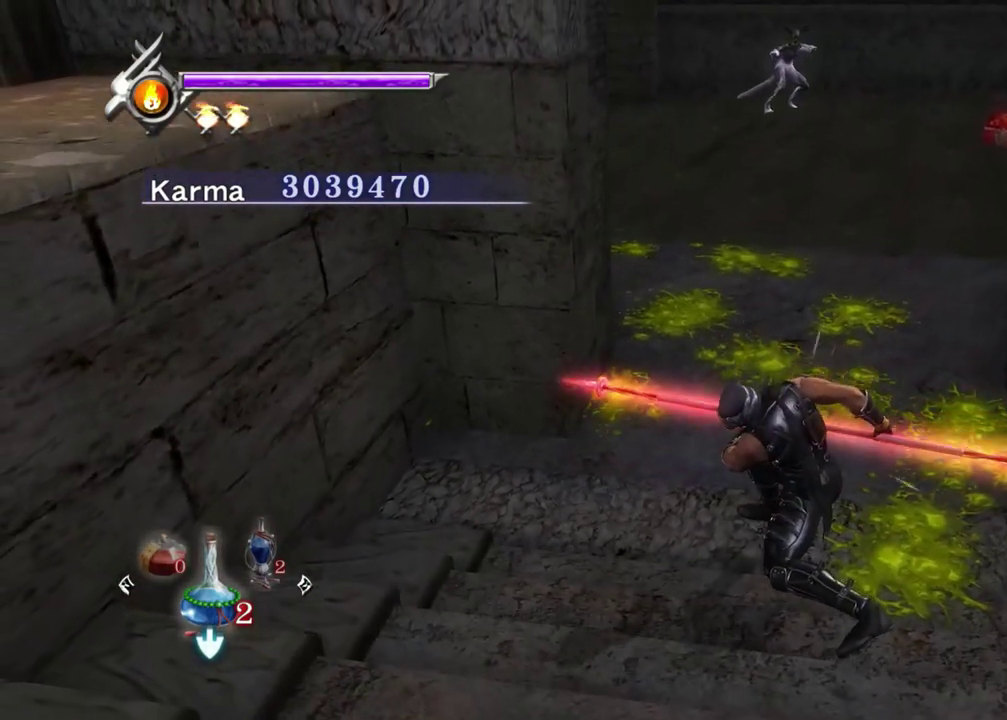
{"dt_ms": 800, "buttons": ["Y"], "left_stick": "center", "right_stick": "down-left", "events": [[67, "right_stick", "down"], [217, "right_stick", "center"], [667, "right_stick", "down-left"]]}
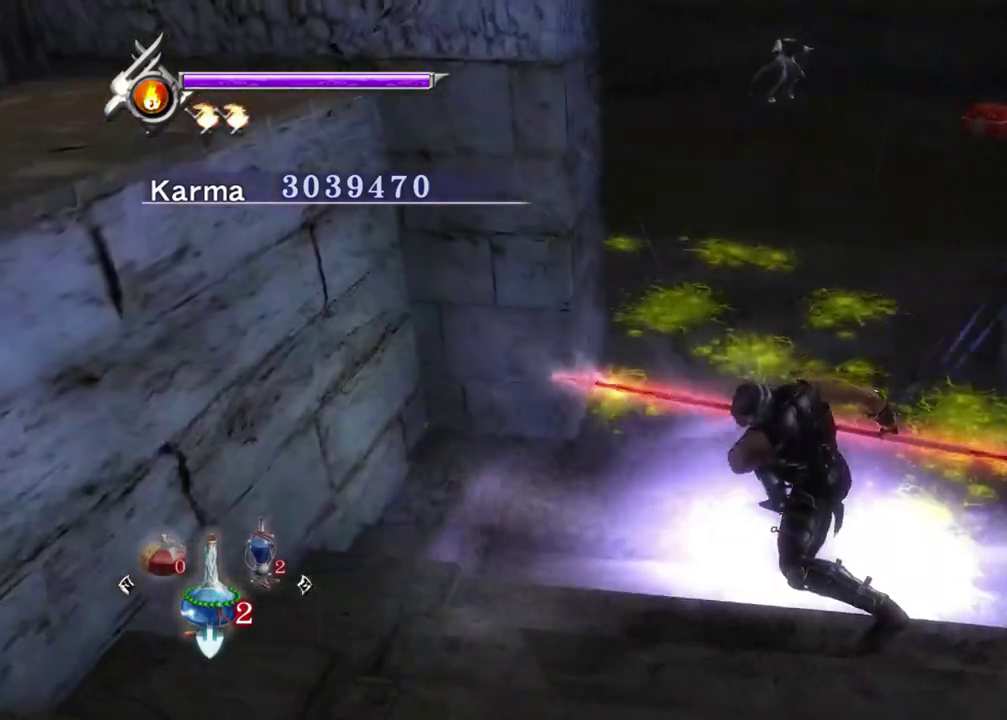
{"dt_ms": 400, "buttons": ["Y"], "left_stick": "center", "right_stick": "center", "events": [[33, "right_stick", "center"], [150, "right_stick", "down-left"], [267, "right_stick", "center"]]}
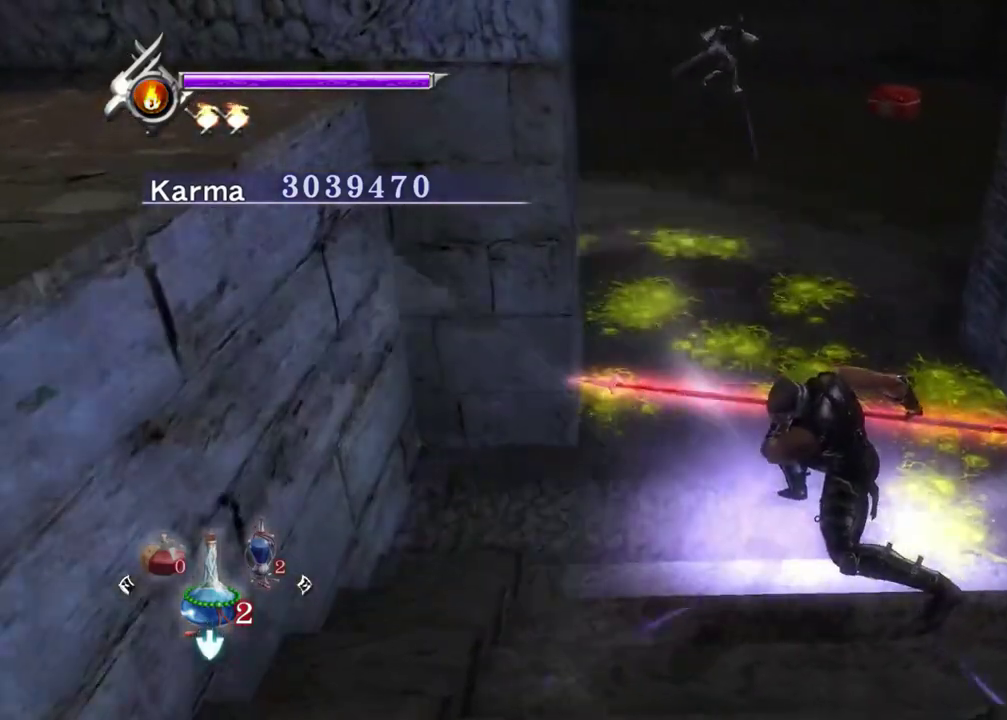
{"dt_ms": 400, "buttons": ["Y"], "left_stick": "center", "right_stick": "center", "events": []}
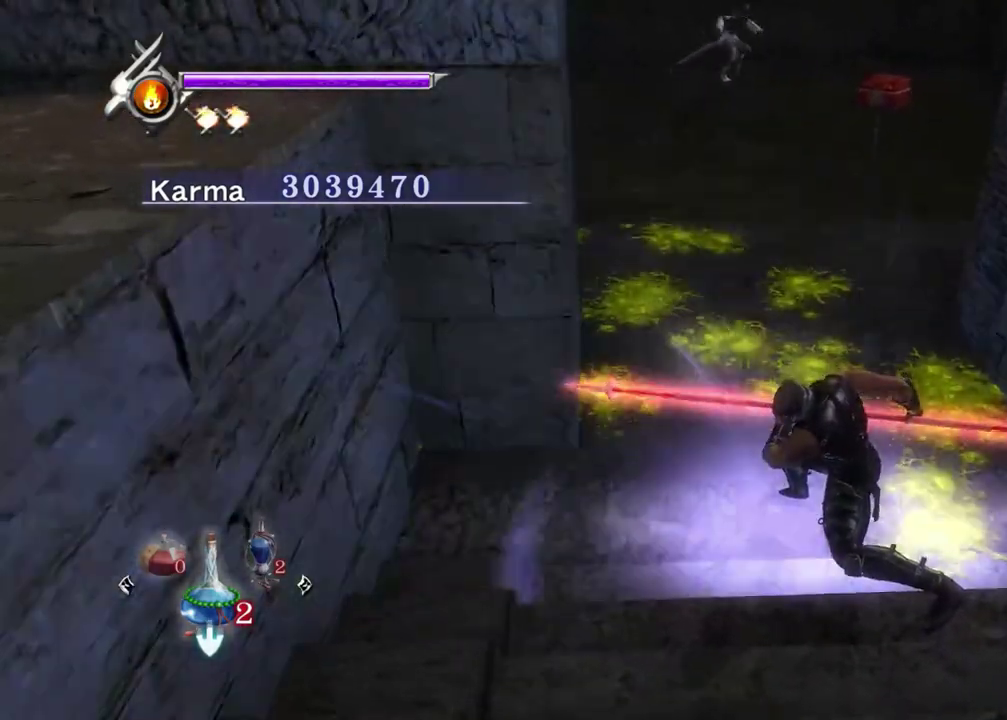
{"dt_ms": 800, "buttons": ["Y"], "left_stick": "center", "right_stick": "center", "events": []}
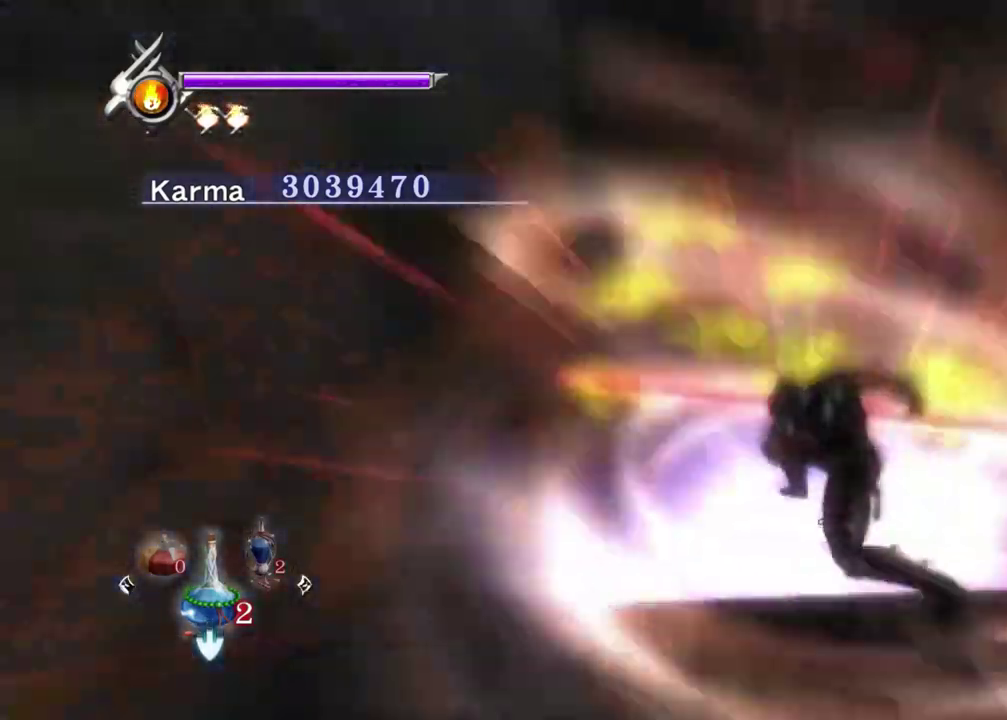
{"dt_ms": 300, "buttons": [], "left_stick": "up-left", "right_stick": "center", "events": [[217, "left_stick", "up"], [250, "Y", "up"], [267, "left_stick", "up-left"]]}
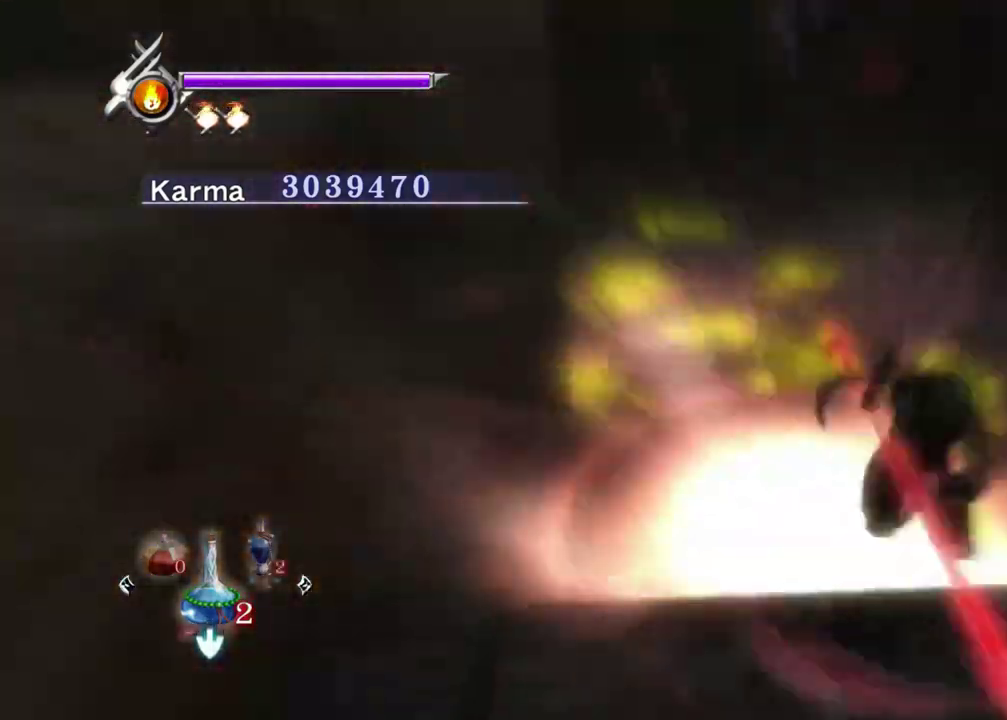
{"dt_ms": 500, "buttons": [], "left_stick": "up", "right_stick": "center", "events": [[100, "left_stick", "up"]]}
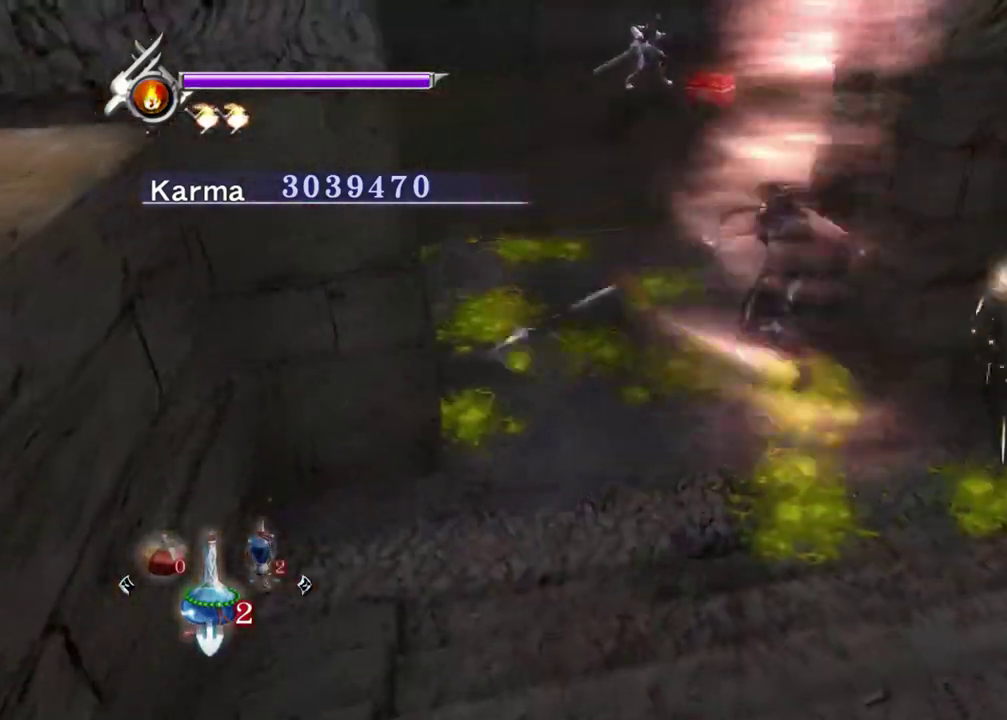
{"dt_ms": 500, "buttons": [], "left_stick": "up", "right_stick": "center", "events": [[417, "right_stick", "up"], [500, "right_stick", "center"]]}
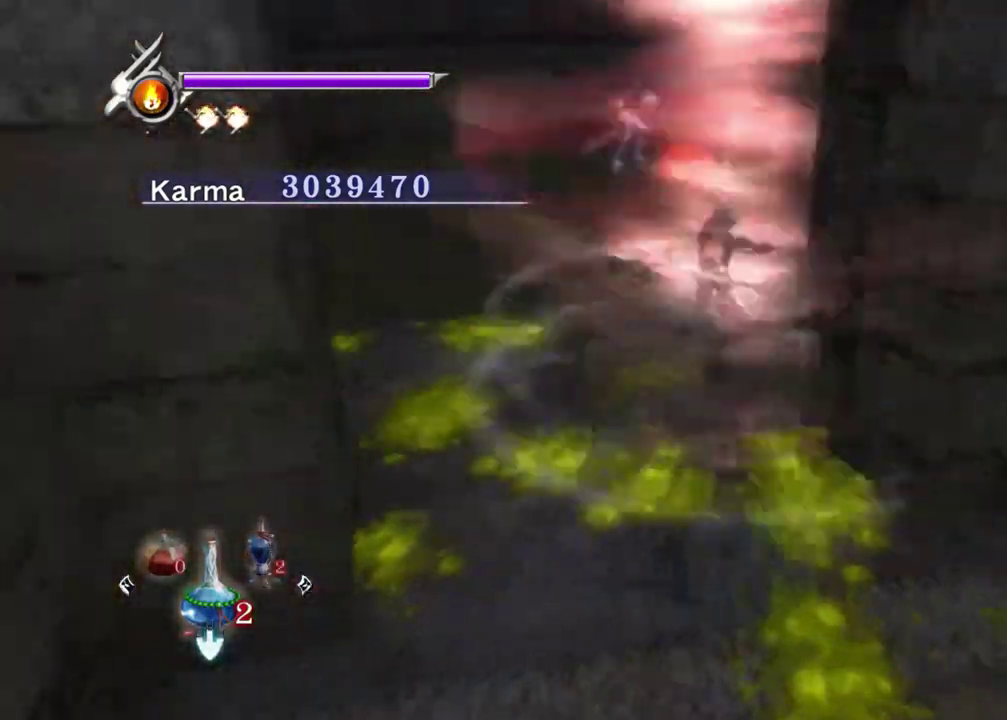
{"dt_ms": 300, "buttons": [], "left_stick": "up", "right_stick": "up", "events": [[150, "right_stick", "up"]]}
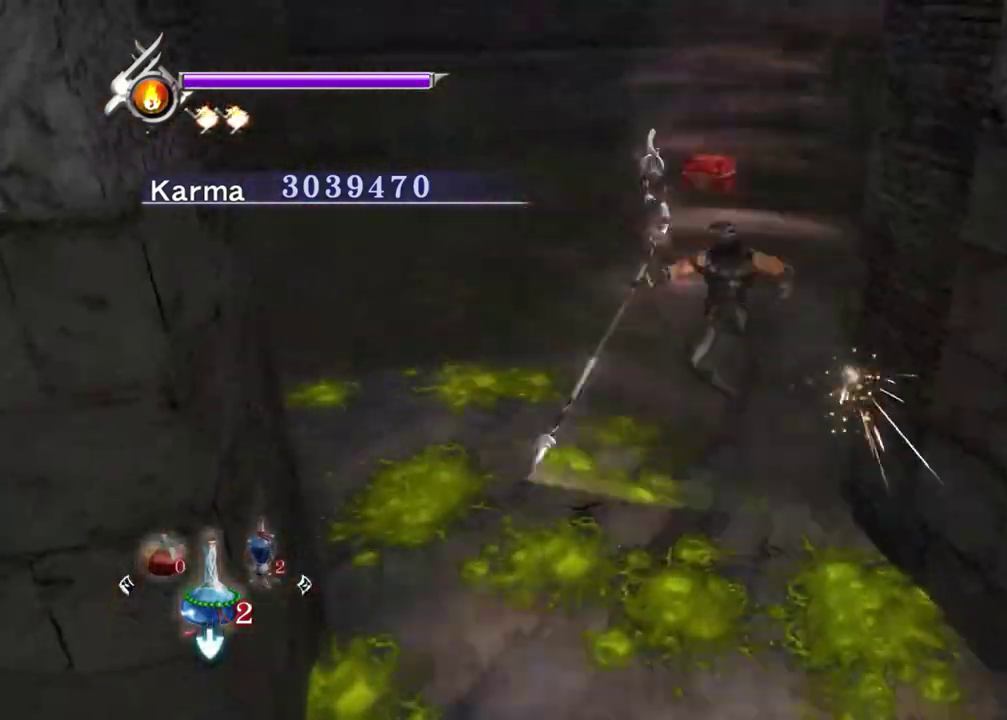
{"dt_ms": 700, "buttons": ["L2"], "left_stick": "center", "right_stick": "center", "events": [[17, "right_stick", "center"], [200, "L2", "down"], [233, "right_stick", "up"], [333, "left_stick", "center"], [350, "right_stick", "center"], [550, "right_stick", "up"], [617, "right_stick", "center"]]}
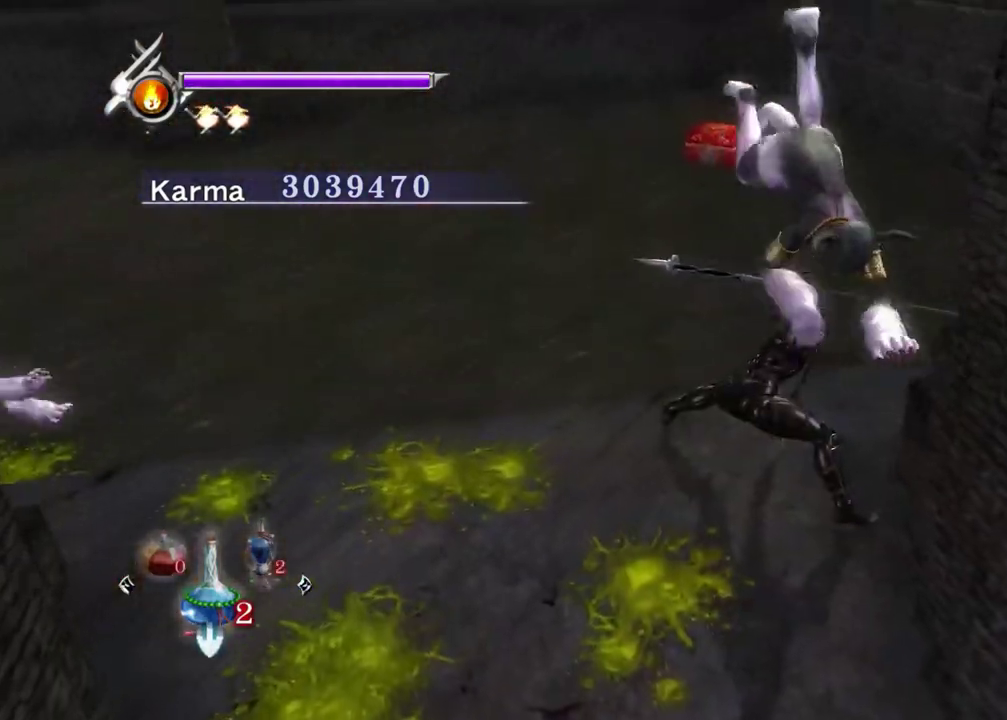
{"dt_ms": 500, "buttons": ["L2"], "left_stick": "center", "right_stick": "center", "events": []}
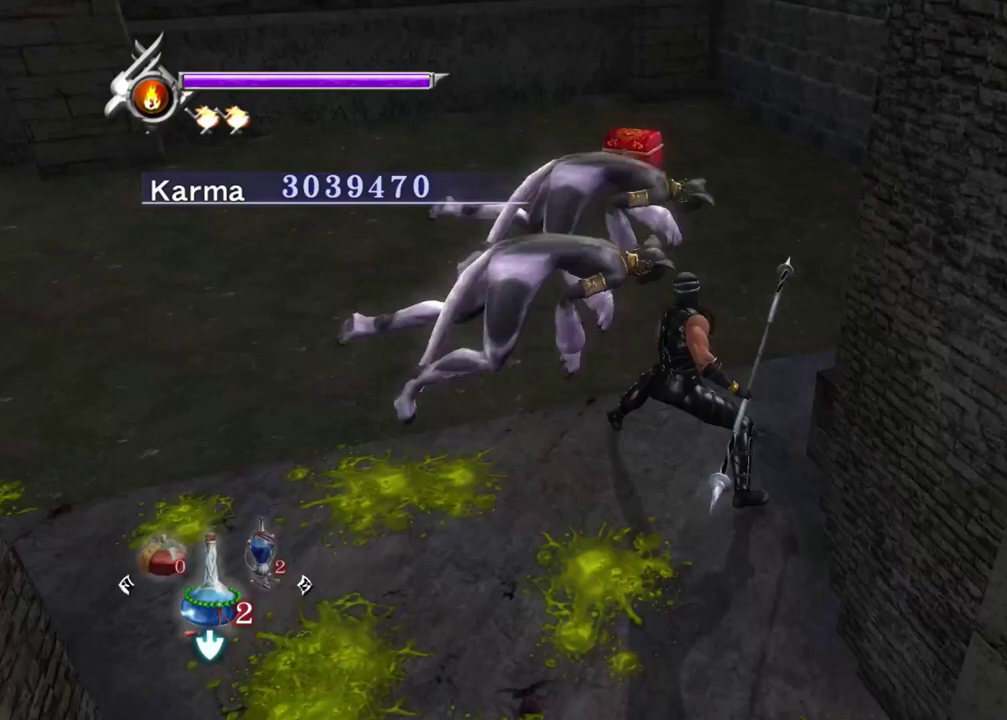
{"dt_ms": 500, "buttons": ["L2"], "left_stick": "down-right", "right_stick": "center", "events": [[183, "left_stick", "down-right"], [417, "left_stick", "down"], [467, "left_stick", "down-right"]]}
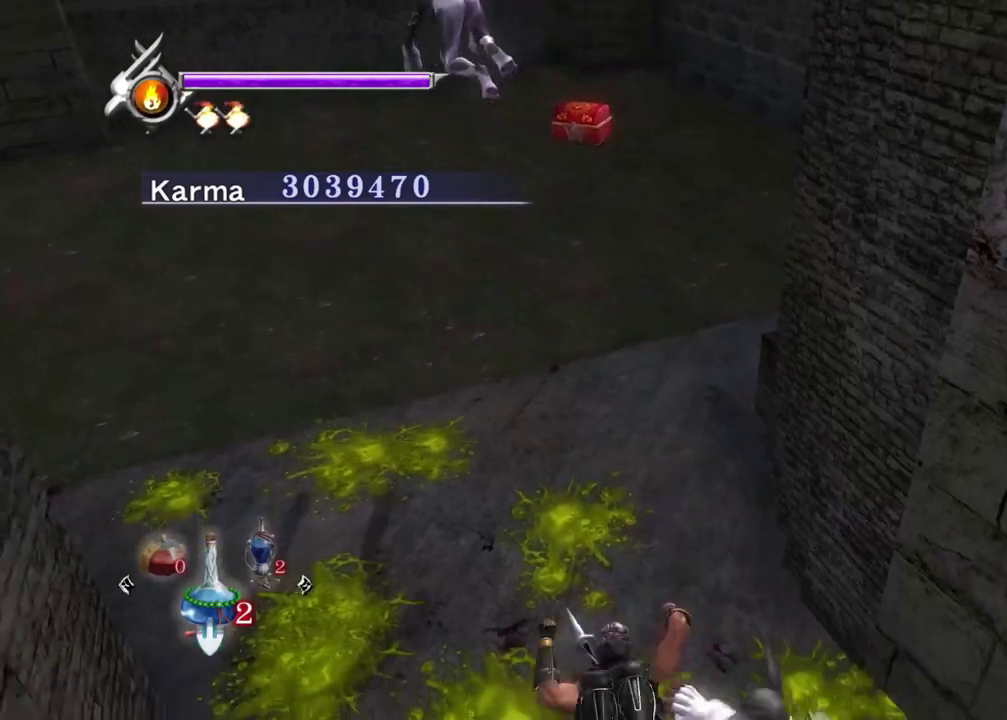
{"dt_ms": 400, "buttons": ["L2"], "left_stick": "center", "right_stick": "center", "events": [[17, "left_stick", "down"], [67, "right_stick", "down-right"], [83, "left_stick", "center"], [283, "right_stick", "center"]]}
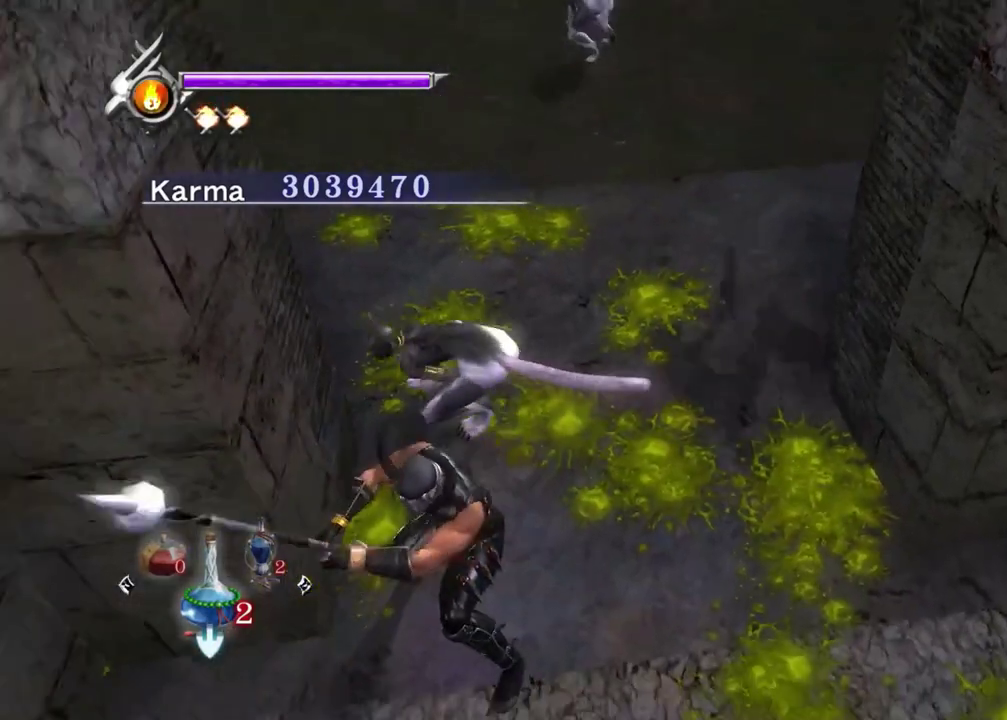
{"dt_ms": 600, "buttons": [], "left_stick": "center", "right_stick": "center", "events": [[233, "L2", "up"], [267, "left_stick", "right"], [417, "left_stick", "center"]]}
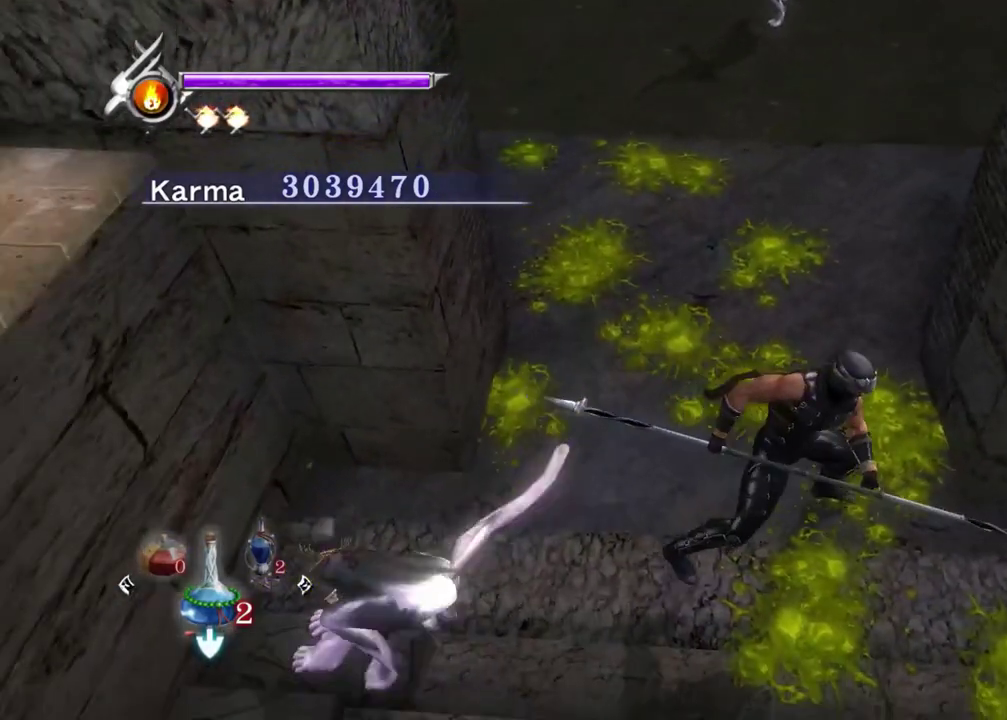
{"dt_ms": 500, "buttons": [], "left_stick": "center", "right_stick": "center", "events": [[33, "L2", "down"], [283, "L2", "up"], [383, "left_stick", "left"], [483, "left_stick", "center"]]}
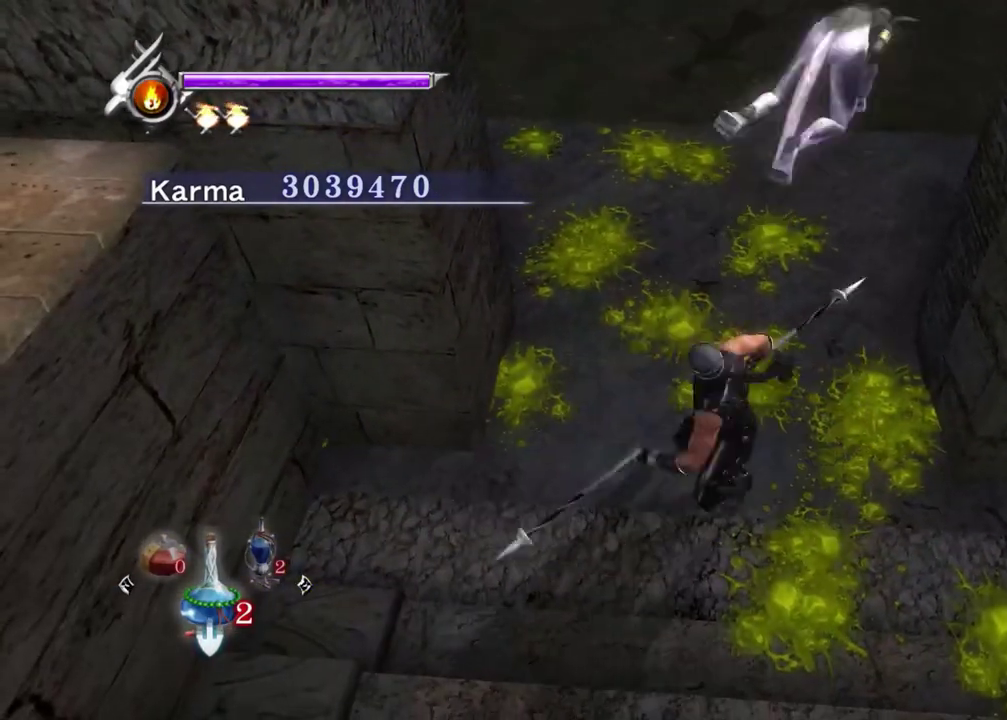
{"dt_ms": 500, "buttons": [], "left_stick": "center", "right_stick": "center", "events": [[183, "left_stick", "down"], [300, "left_stick", "center"]]}
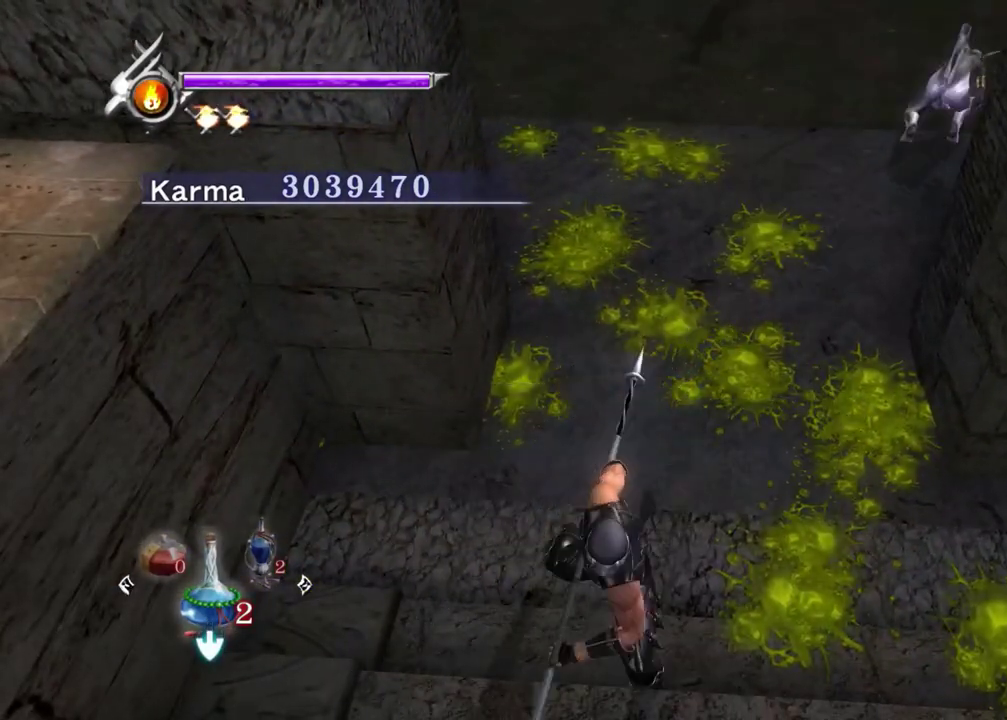
{"dt_ms": 700, "buttons": [], "left_stick": "center", "right_stick": "center", "events": [[67, "left_stick", "right"], [133, "left_stick", "center"], [500, "left_stick", "down"], [567, "left_stick", "center"]]}
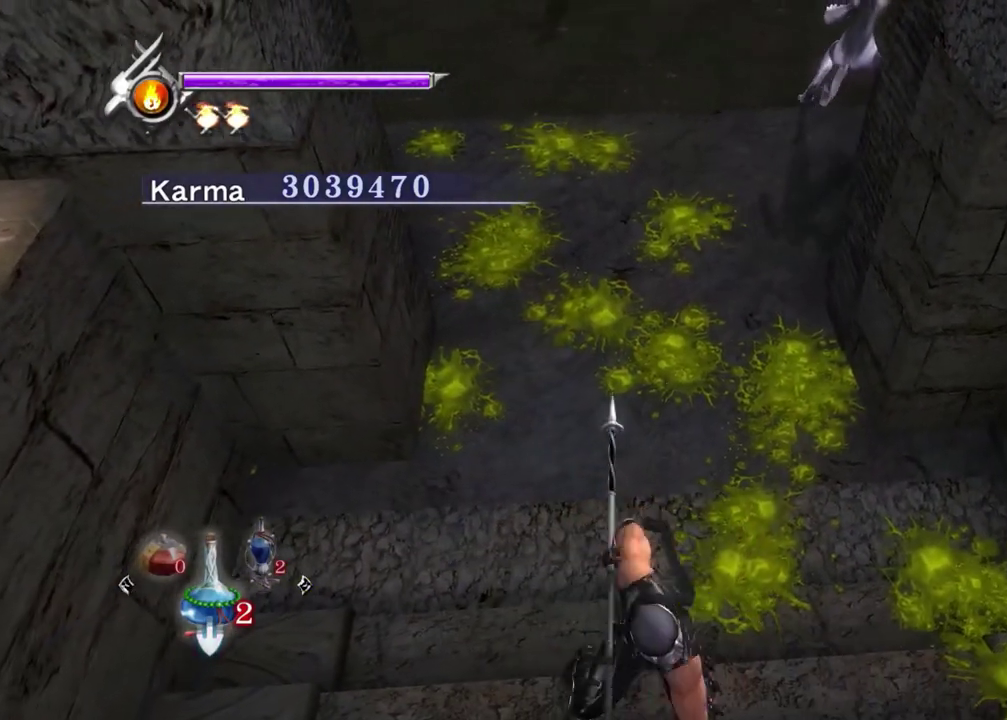
{"dt_ms": 300, "buttons": [], "left_stick": "center", "right_stick": "down", "events": [[167, "right_stick", "down"]]}
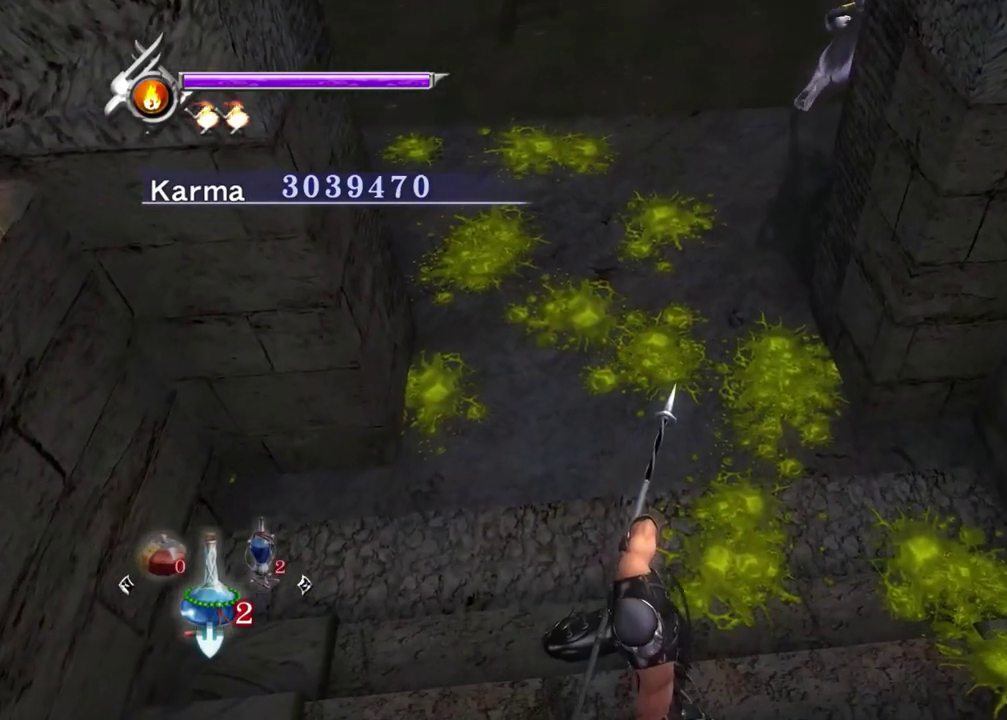
{"dt_ms": 500, "buttons": ["L2"], "left_stick": "center", "right_stick": "down", "events": [[183, "L2", "down"]]}
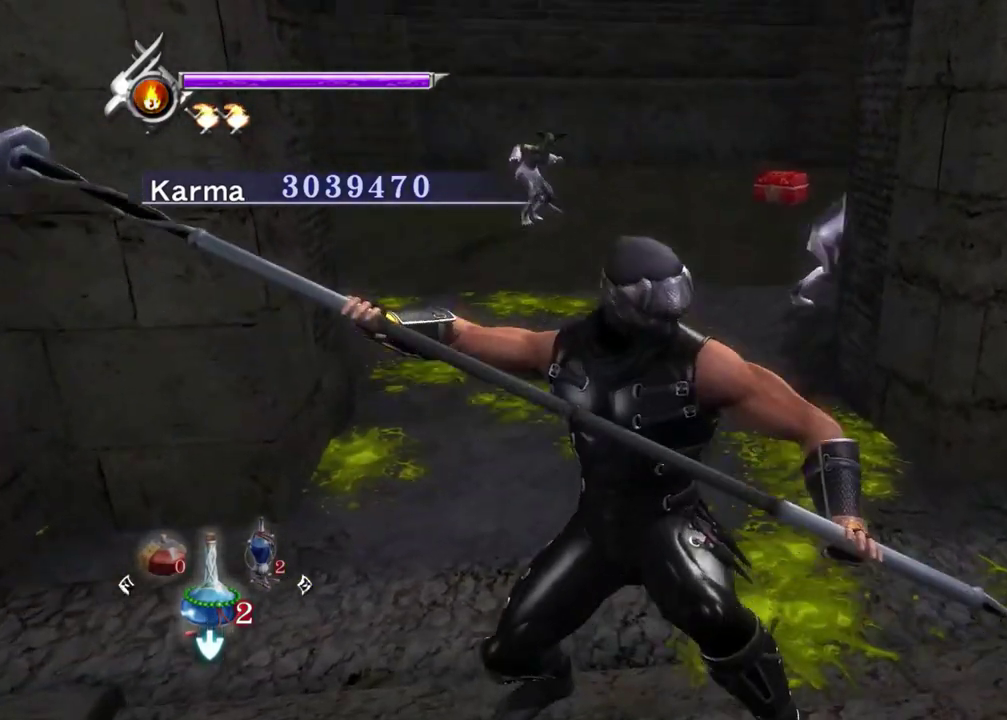
{"dt_ms": 500, "buttons": ["L2"], "left_stick": "center", "right_stick": "center", "events": [[300, "right_stick", "center"]]}
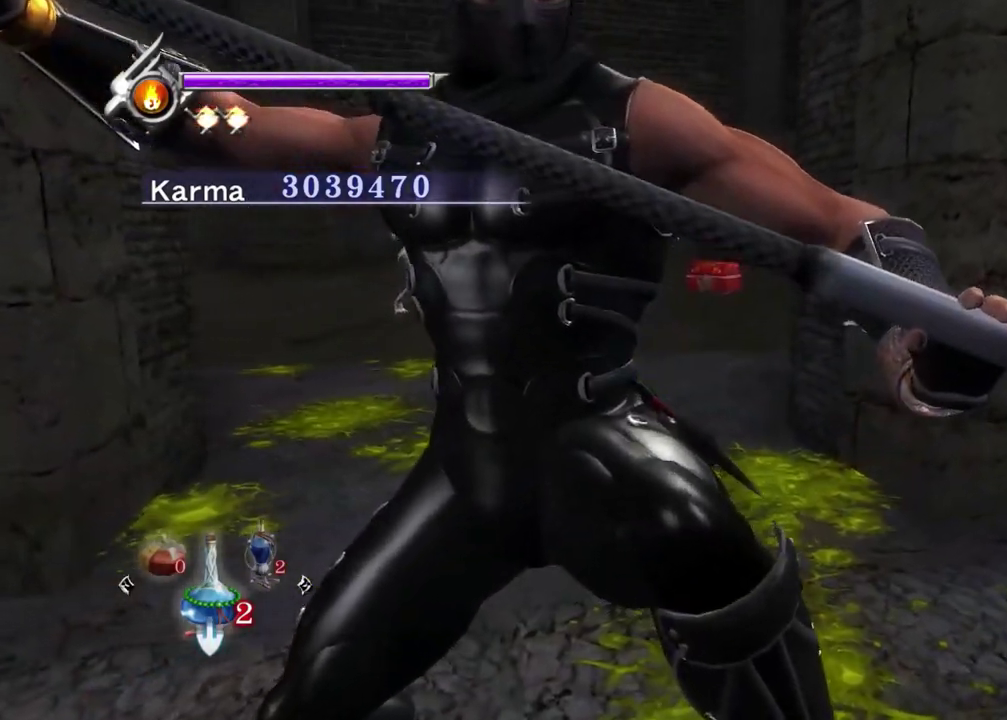
{"dt_ms": 300, "buttons": ["L2"], "left_stick": "center", "right_stick": "center", "events": []}